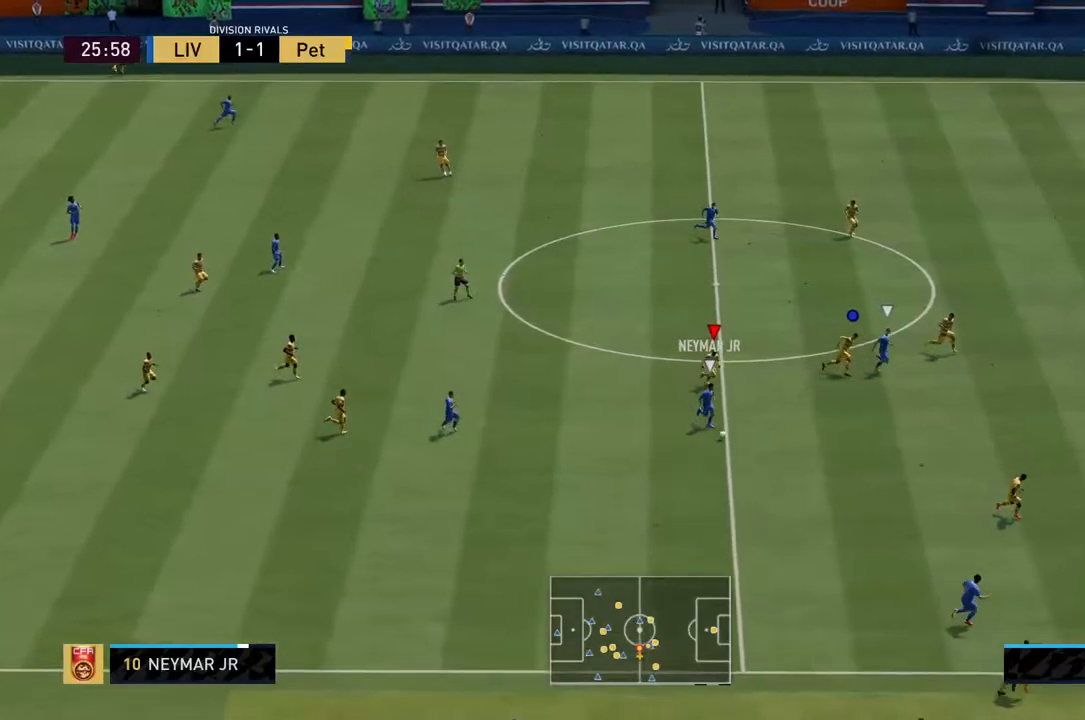
Gameplay with a controller (PlayStation layout); each line is a JSON object with the inputs held at the frame after it. "events" lists button and stick changes between this image and that frame as [ms after this image, input, new state], when the widget could be followed in between. Not read: L3 R3.
{"buttons": ["R2"], "left_stick": "down-right", "right_stick": "center", "events": []}
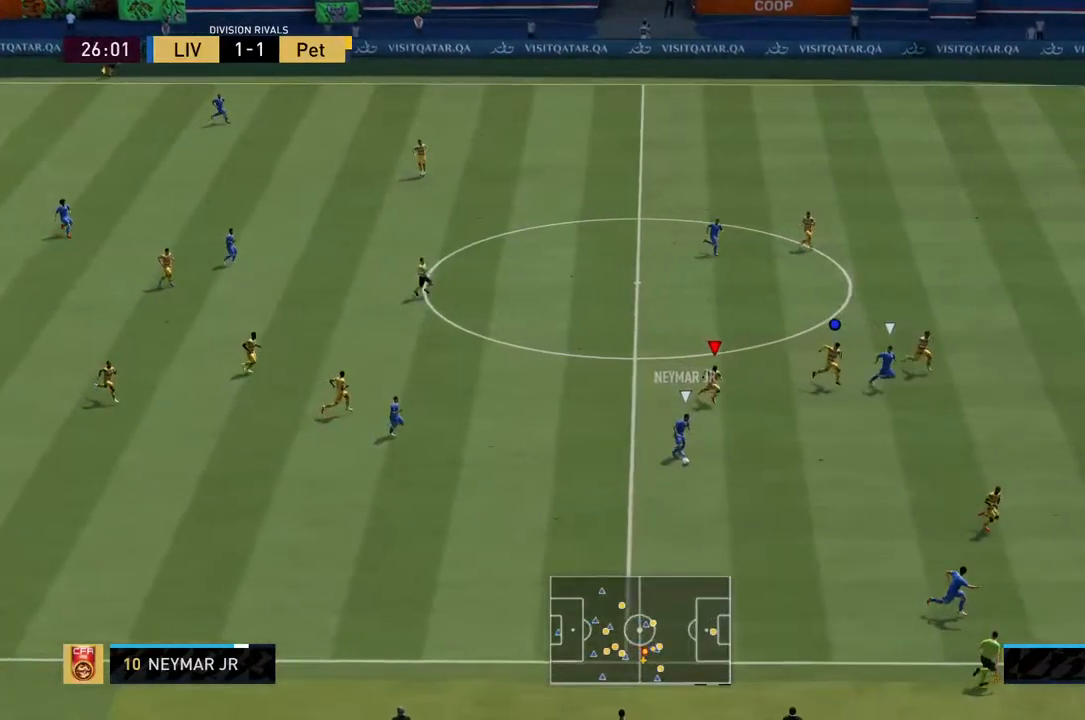
{"buttons": ["L2", "R2"], "left_stick": "down", "right_stick": "center", "events": [[17, "R2", "up"], [34, "left_stick", "down"], [84, "L2", "down"], [150, "R2", "down"]]}
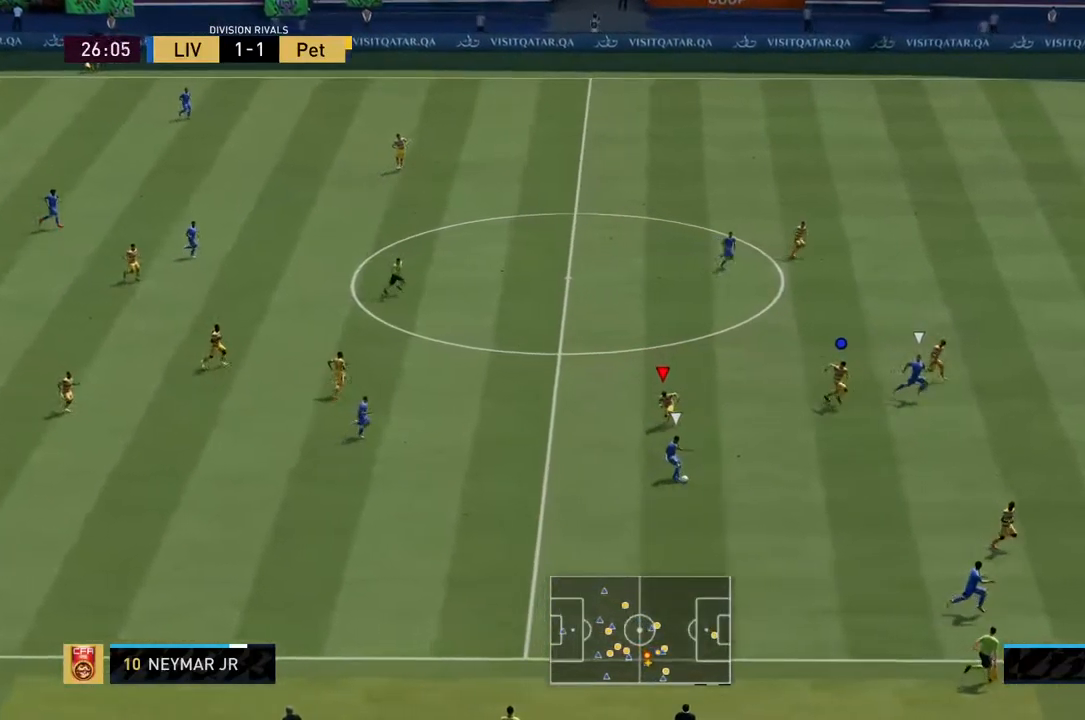
{"buttons": ["L2", "R2"], "left_stick": "right", "right_stick": "center", "events": [[34, "left_stick", "down-right"], [484, "left_stick", "right"]]}
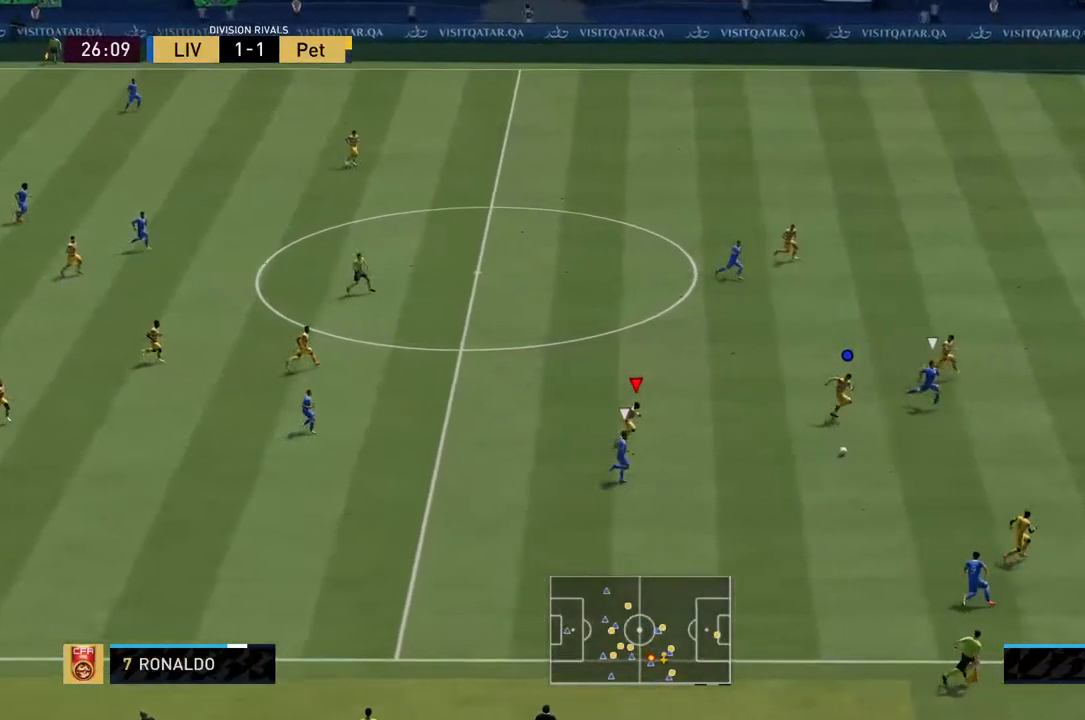
{"buttons": ["L1", "R2"], "left_stick": "right", "right_stick": "center", "events": [[167, "L2", "up"], [450, "L1", "down"]]}
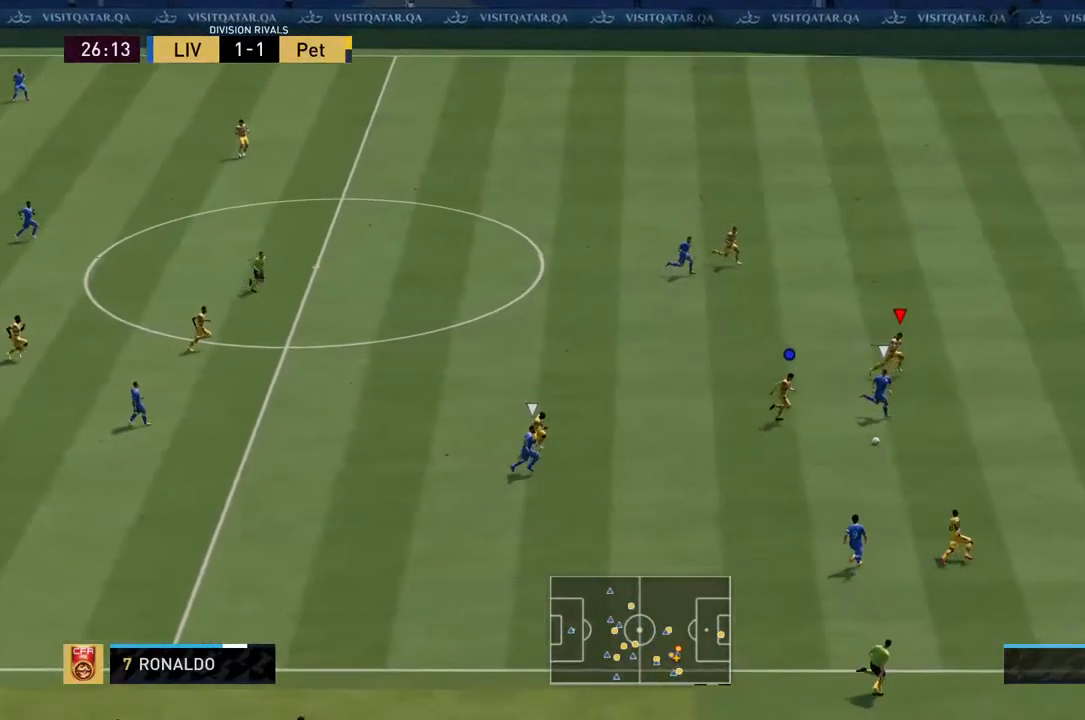
{"buttons": ["R2"], "left_stick": "right", "right_stick": "center", "events": [[50, "L1", "up"]]}
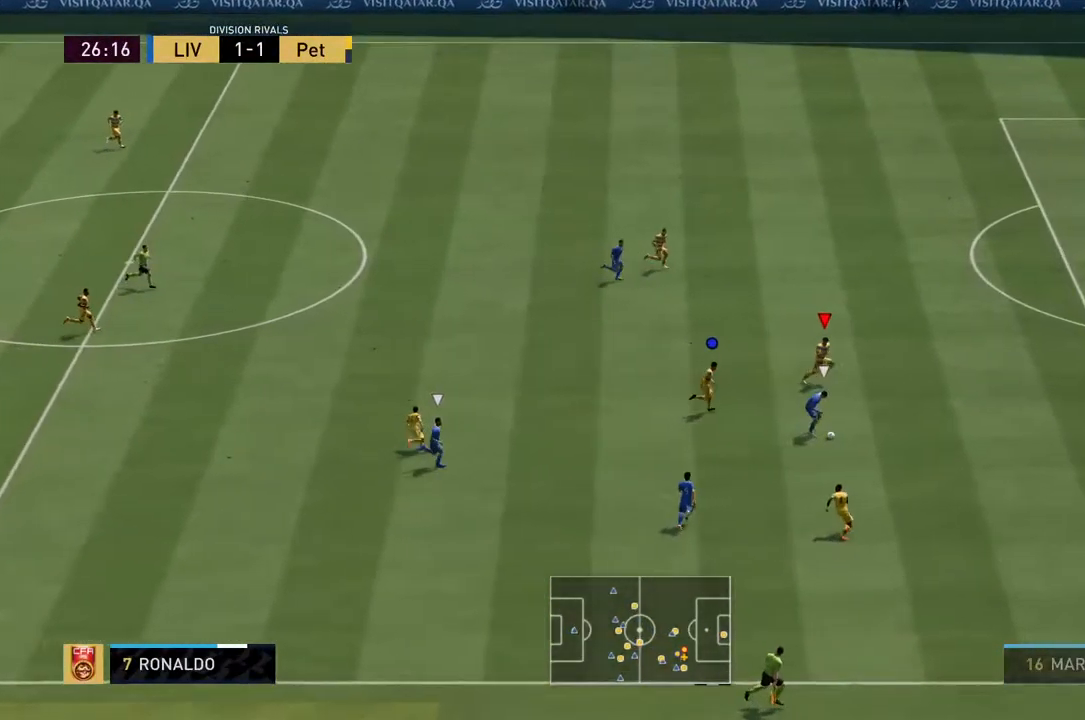
{"buttons": ["R2"], "left_stick": "right", "right_stick": "center", "events": []}
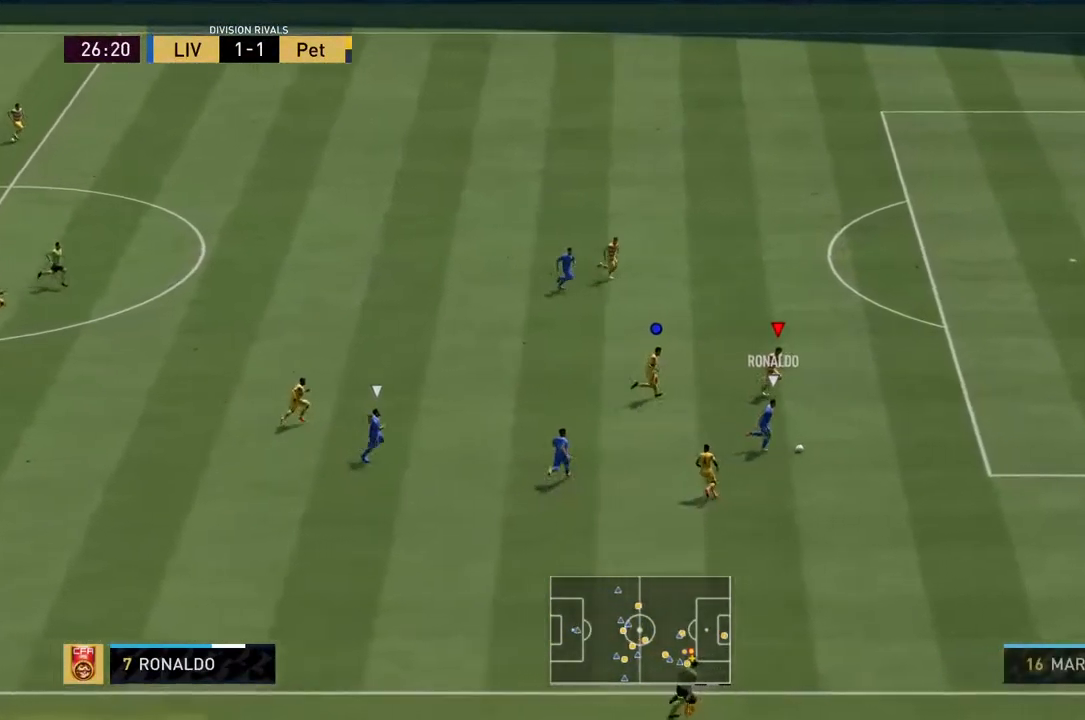
{"buttons": ["L2"], "left_stick": "right", "right_stick": "center", "events": [[467, "L2", "down"], [484, "R2", "up"]]}
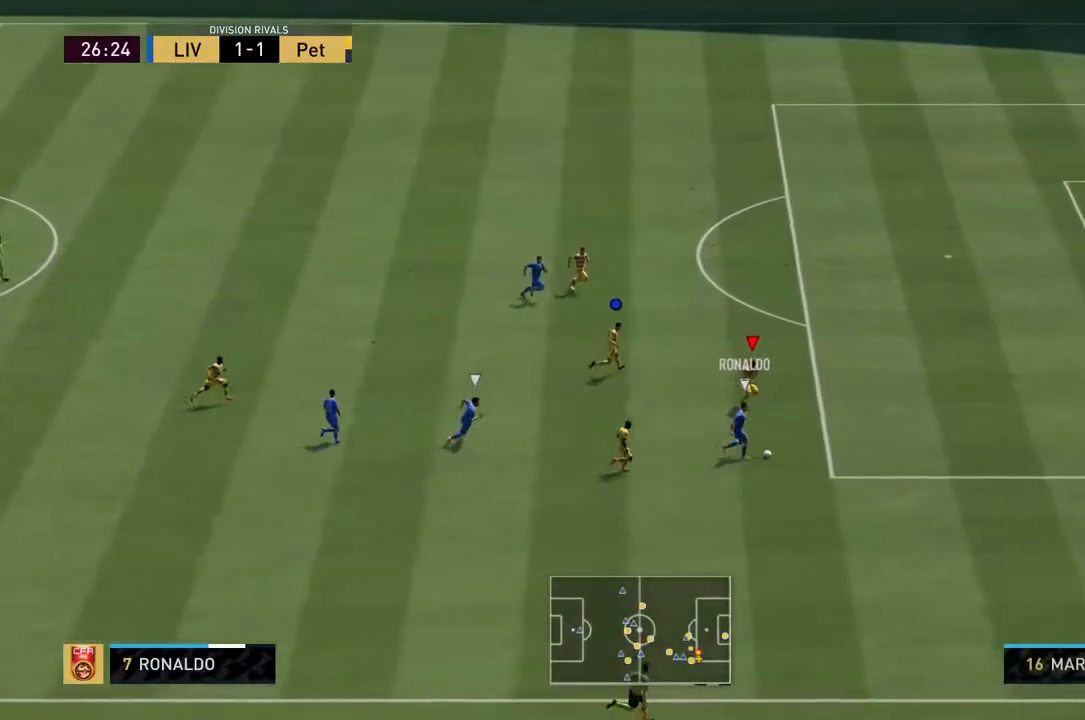
{"buttons": ["L2", "R2"], "left_stick": "right", "right_stick": "center", "events": [[100, "R2", "down"]]}
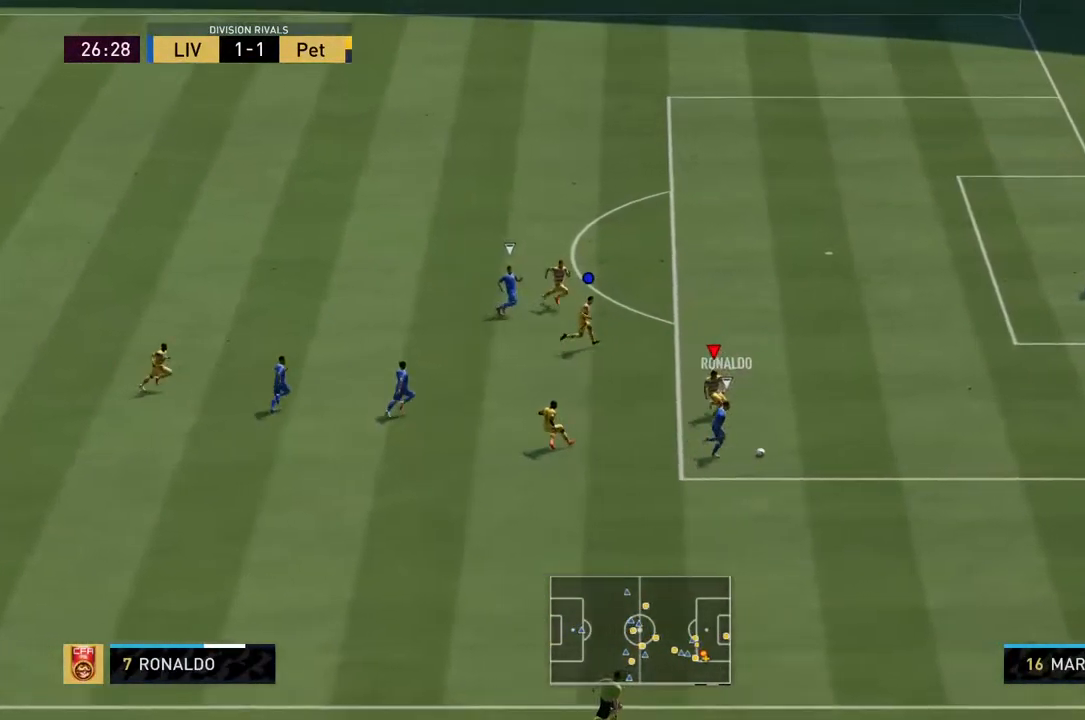
{"buttons": ["R2"], "left_stick": "right", "right_stick": "center", "events": [[100, "L2", "up"]]}
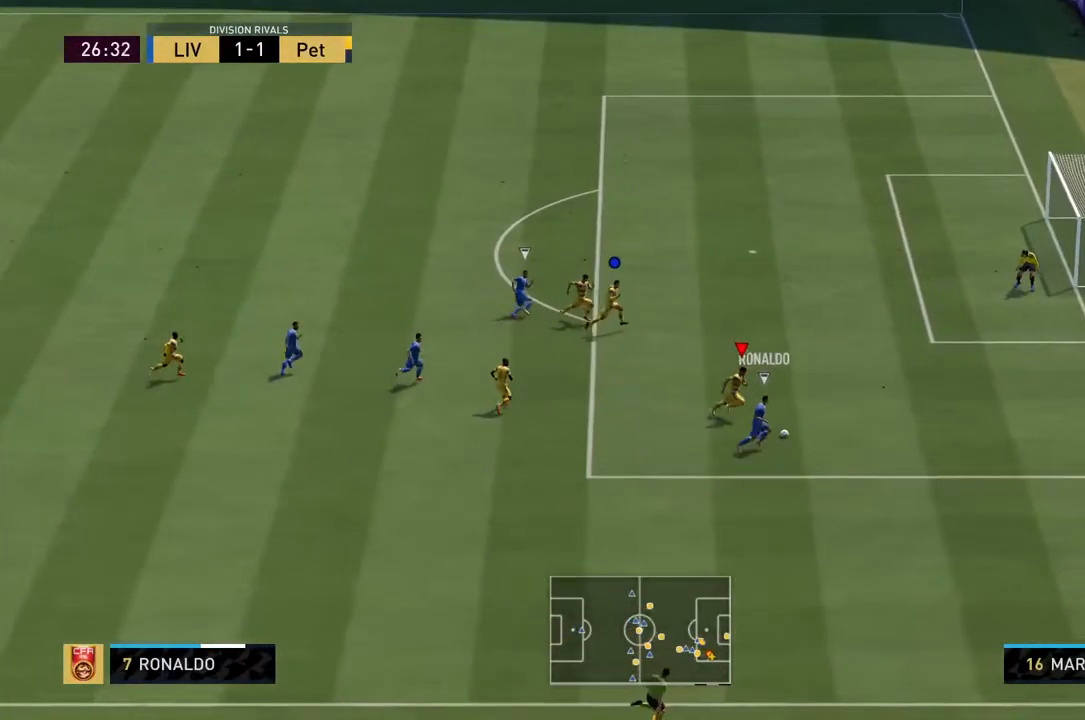
{"buttons": ["R2"], "left_stick": "right", "right_stick": "center", "events": [[167, "L2", "down"], [500, "L2", "up"]]}
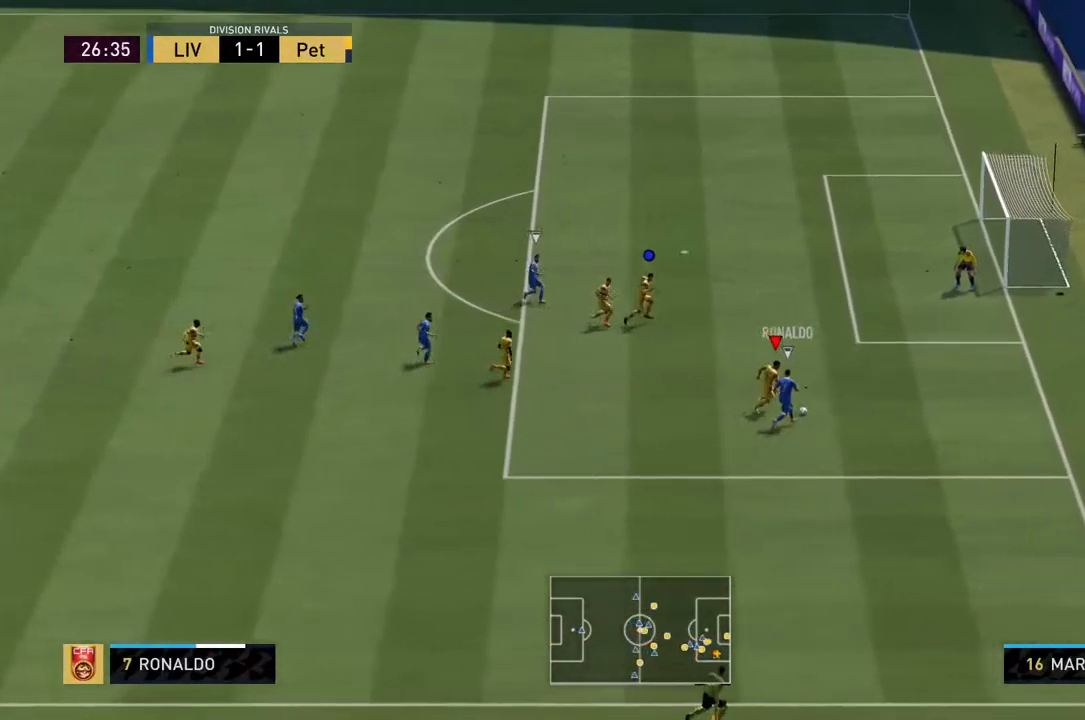
{"buttons": ["L2", "R2"], "left_stick": "up-right", "right_stick": "center", "events": [[151, "left_stick", "up-right"], [234, "L2", "down"]]}
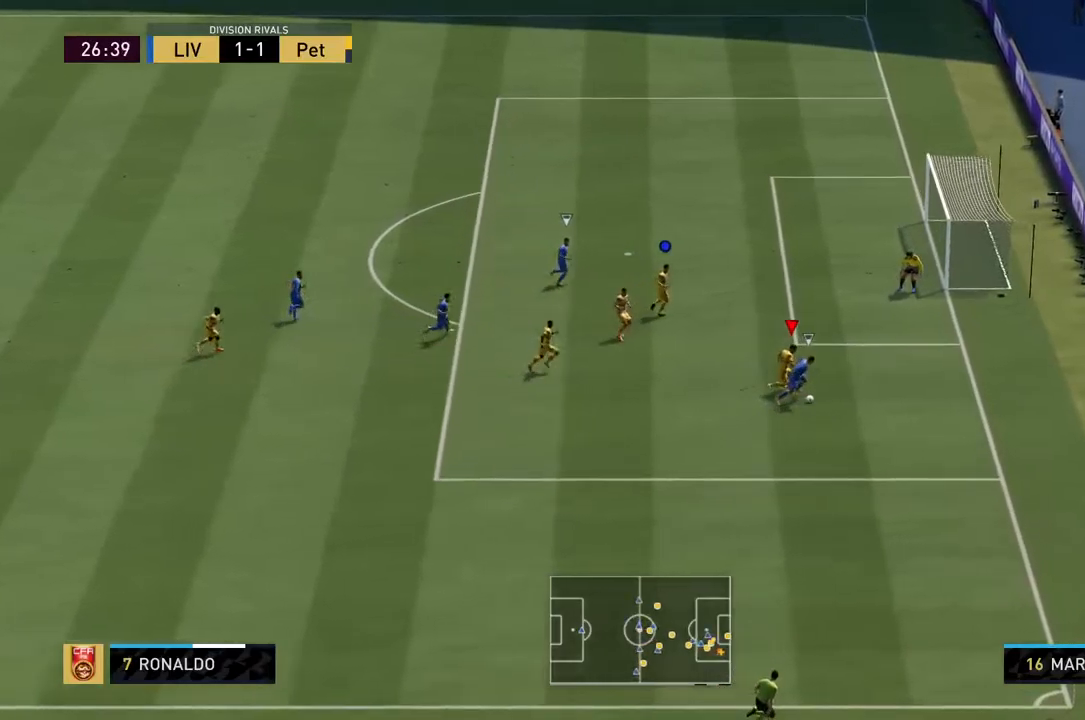
{"buttons": ["L2", "R2"], "left_stick": "up-right", "right_stick": "center", "events": [[217, "left_stick", "up-left"], [384, "left_stick", "up-right"]]}
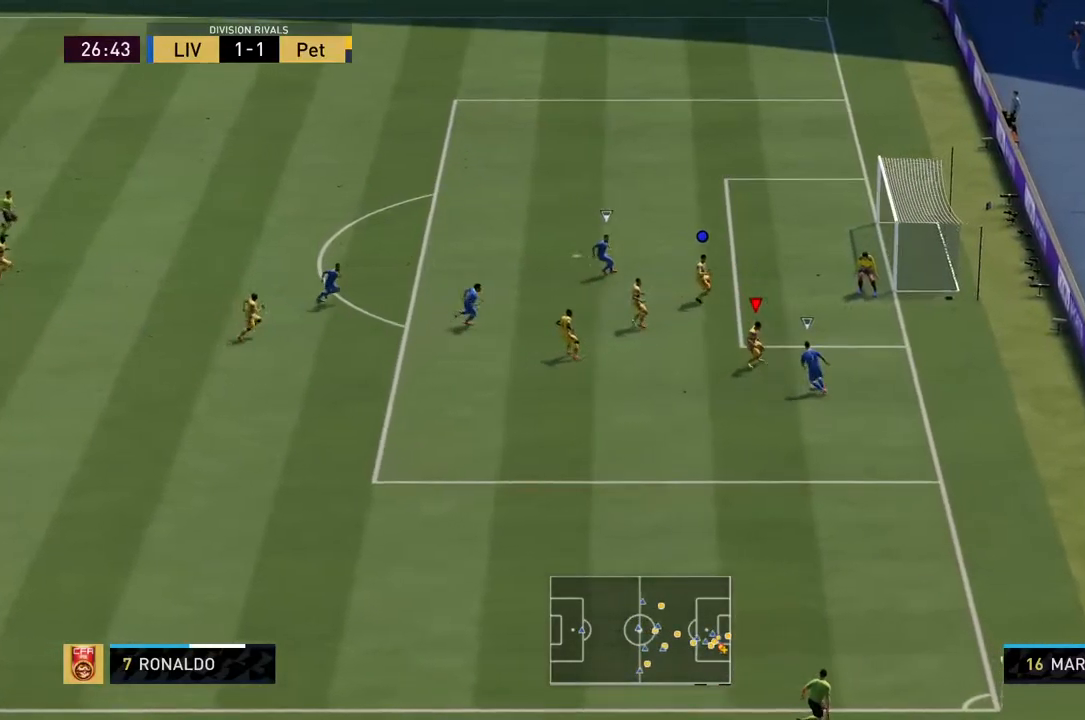
{"buttons": ["L2", "R2"], "left_stick": "down-left", "right_stick": "center", "events": [[317, "left_stick", "down-right"], [384, "left_stick", "down-left"]]}
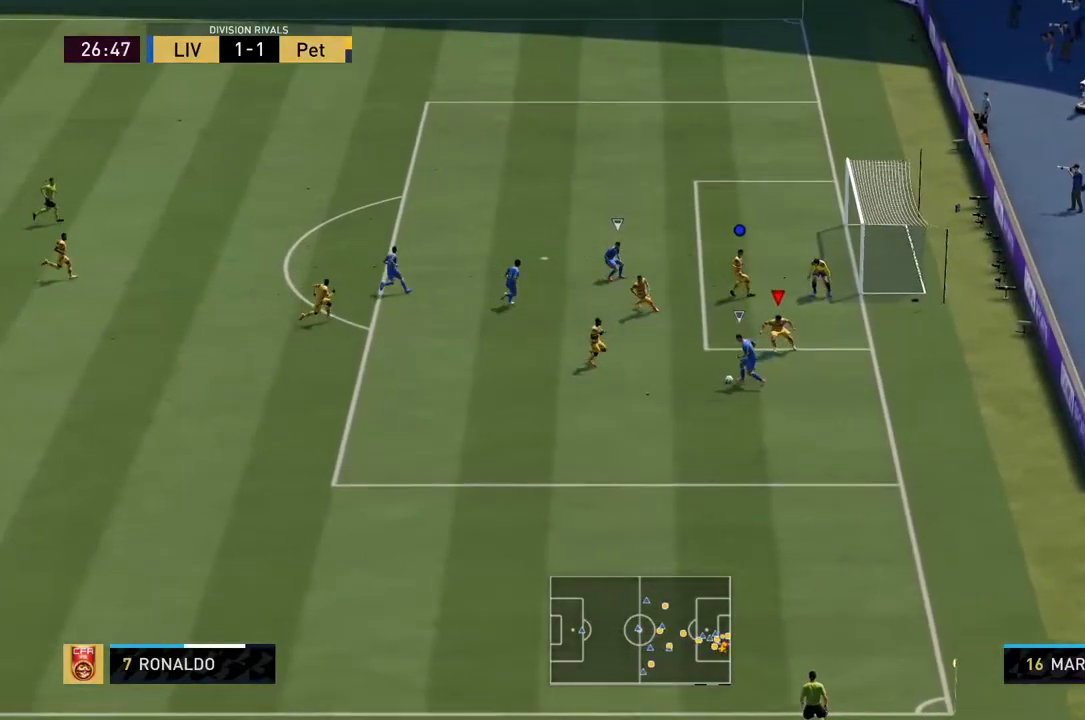
{"buttons": ["L2", "R2"], "left_stick": "left", "right_stick": "center", "events": [[117, "left_stick", "left"]]}
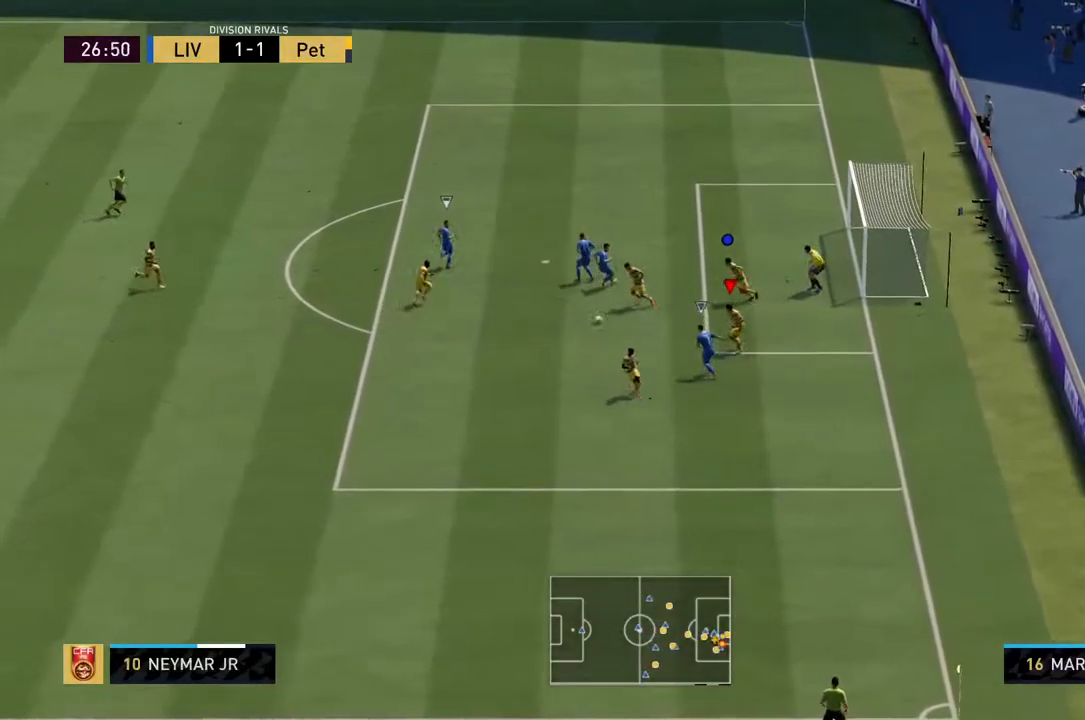
{"buttons": ["L2", "R2"], "left_stick": "up-left", "right_stick": "center", "events": [[167, "left_stick", "up-left"]]}
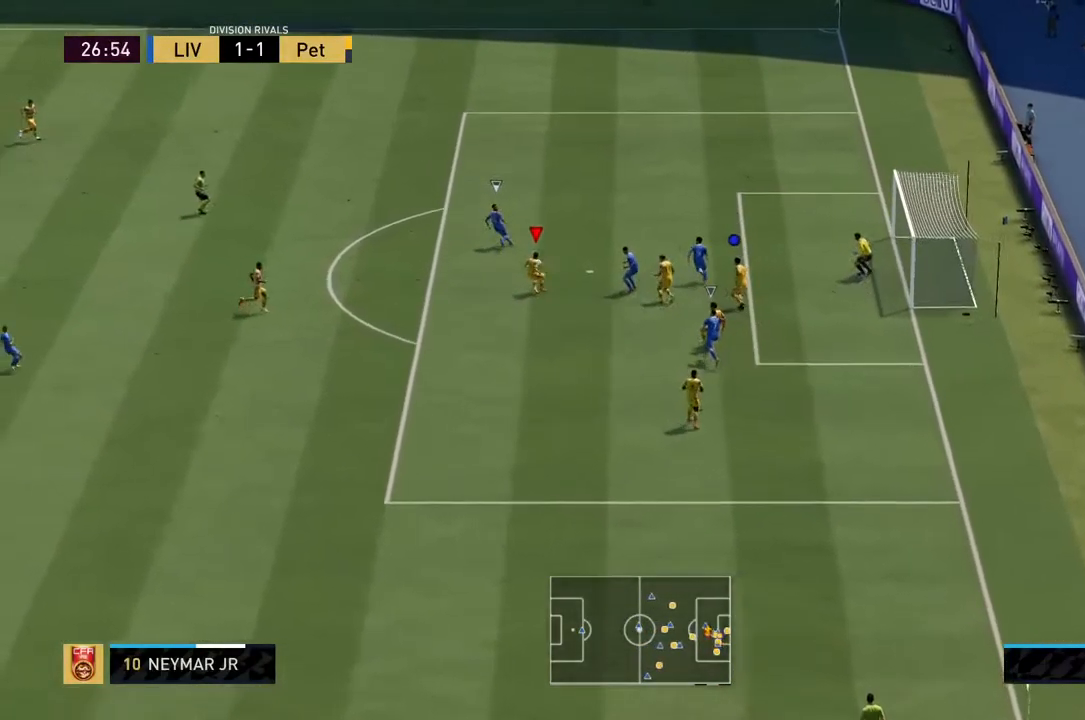
{"buttons": ["L2", "R2"], "left_stick": "up", "right_stick": "center", "events": [[100, "left_stick", "up"]]}
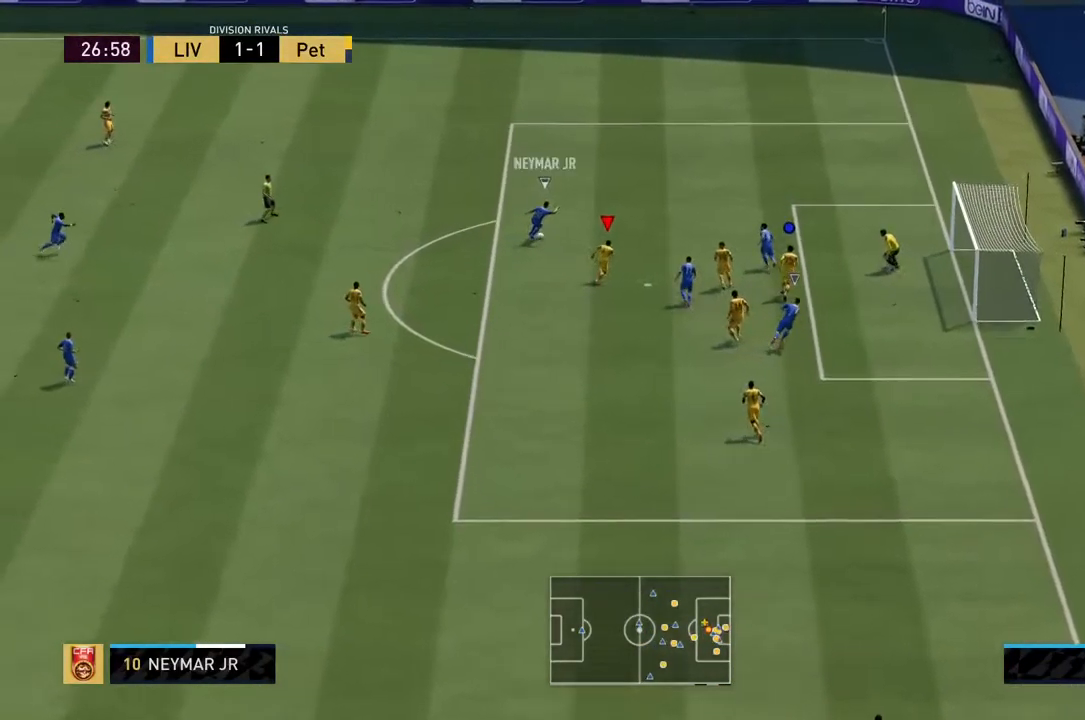
{"buttons": ["L2", "R2"], "left_stick": "up", "right_stick": "center", "events": []}
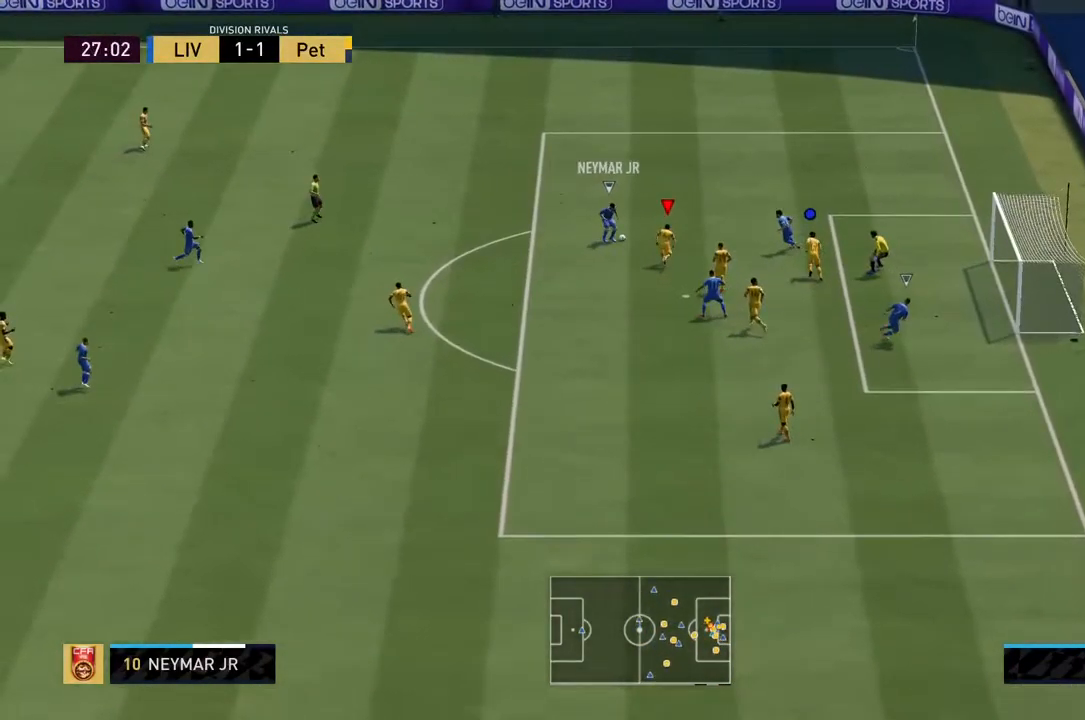
{"buttons": ["L2", "R2"], "left_stick": "up-left", "right_stick": "center", "events": [[134, "left_stick", "up-left"]]}
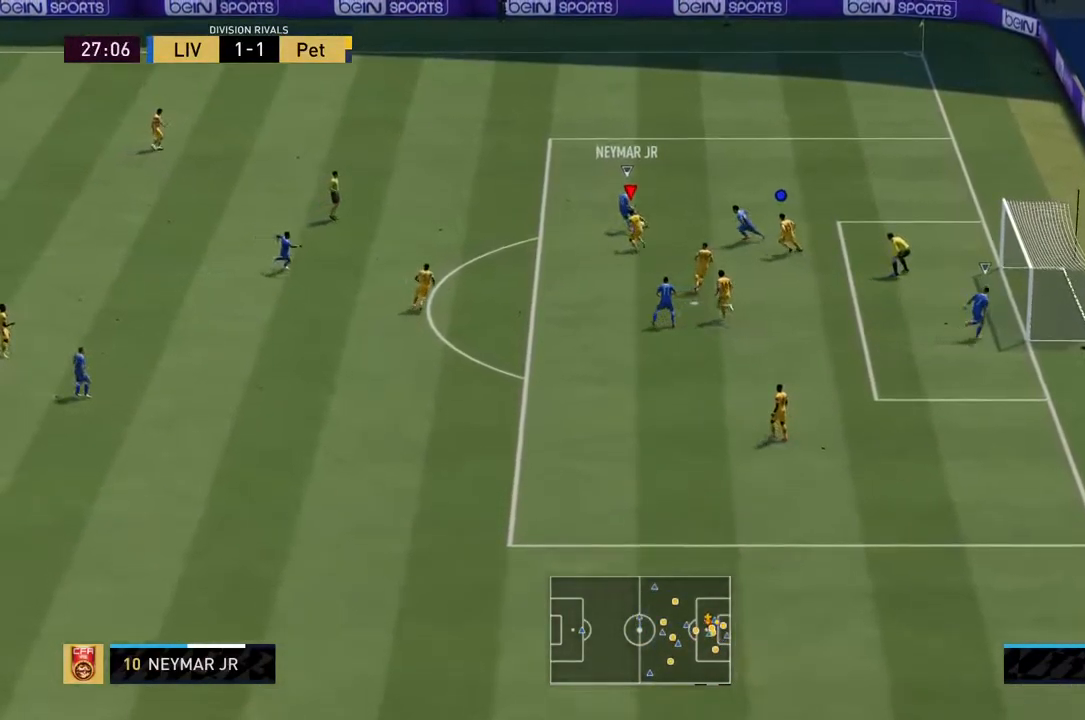
{"buttons": ["L2", "R2"], "left_stick": "up-left", "right_stick": "center", "events": [[17, "left_stick", "up"], [317, "left_stick", "up-left"]]}
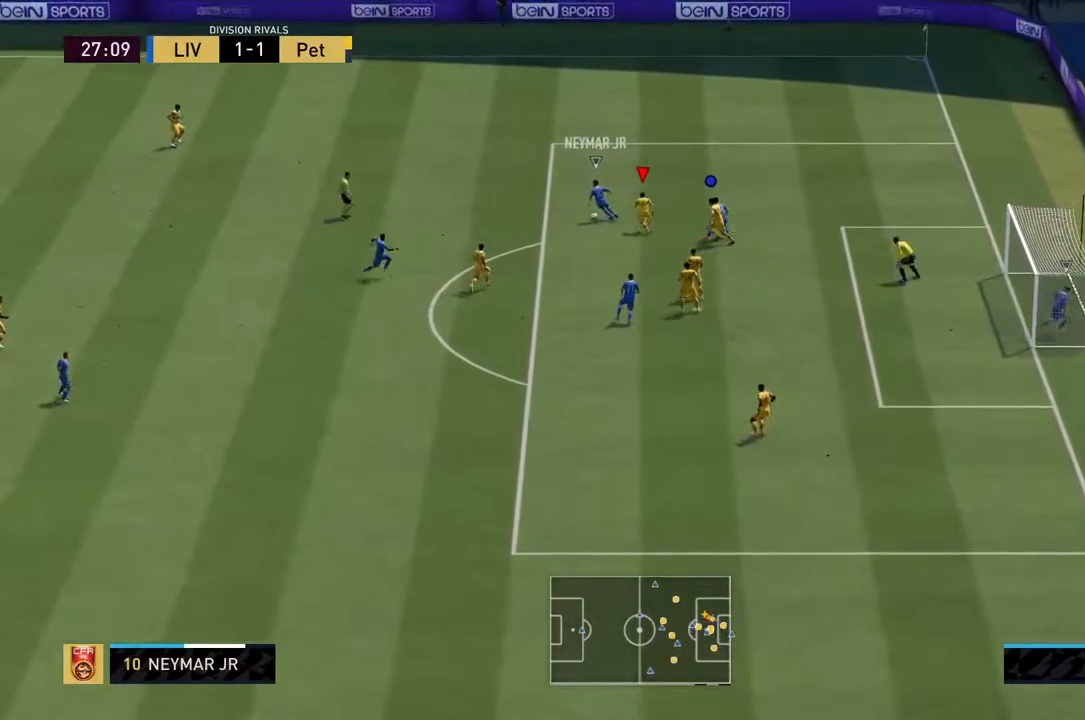
{"buttons": ["L2", "R2"], "left_stick": "left", "right_stick": "center", "events": [[200, "left_stick", "left"]]}